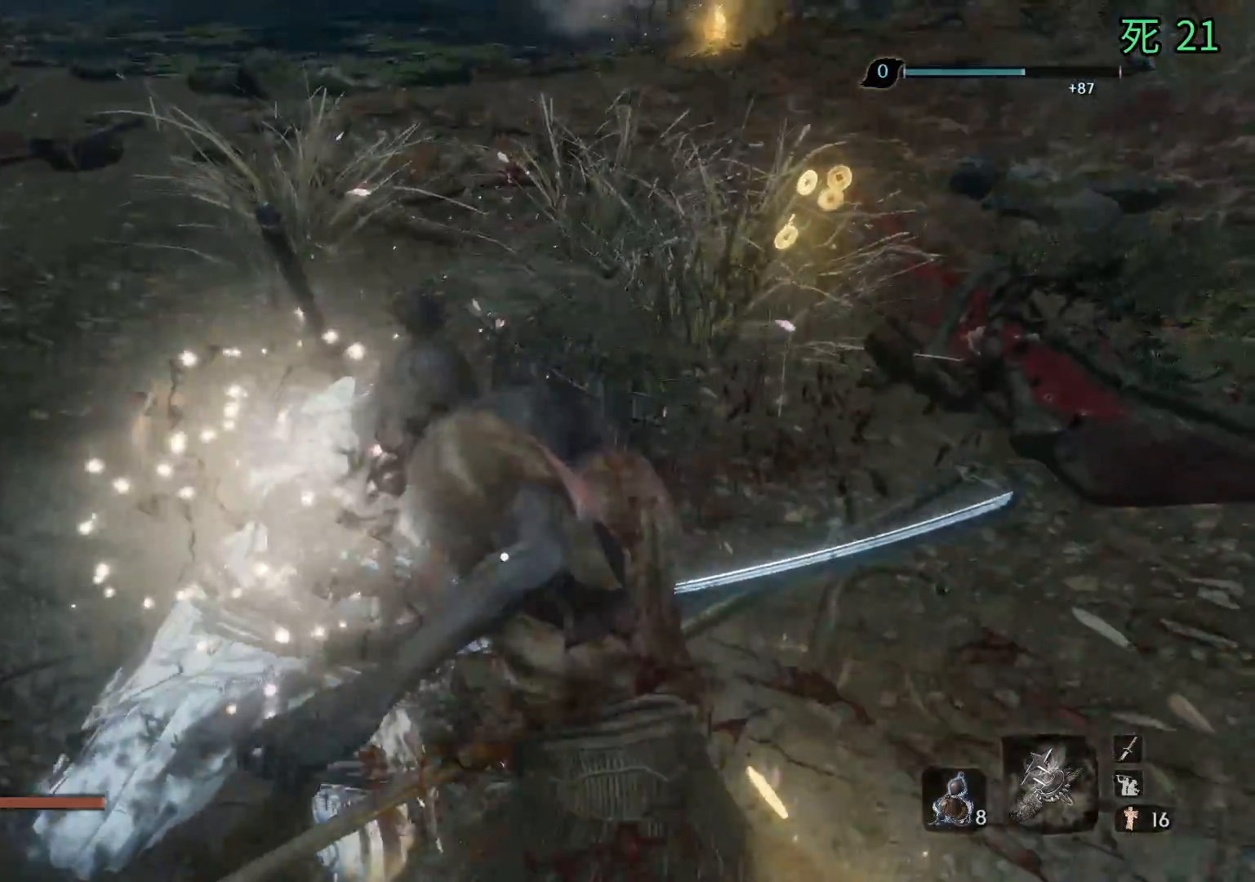
Gameplay with a controller (Xbox layout); each line is a JSON object with the inputs held at the frame after it. "events" lists button and stick changes between this image and that frame as [ms after this image, input, new state], when the widget could be followed in between. Not read: DPAD_DOWN DPAD_LEFT DPAD_RIGHT DPAD_UP L1 L2 L3 R1 R2 R3 other_buttons right_stick.
{"buttons": [], "left_stick": "up", "events": []}
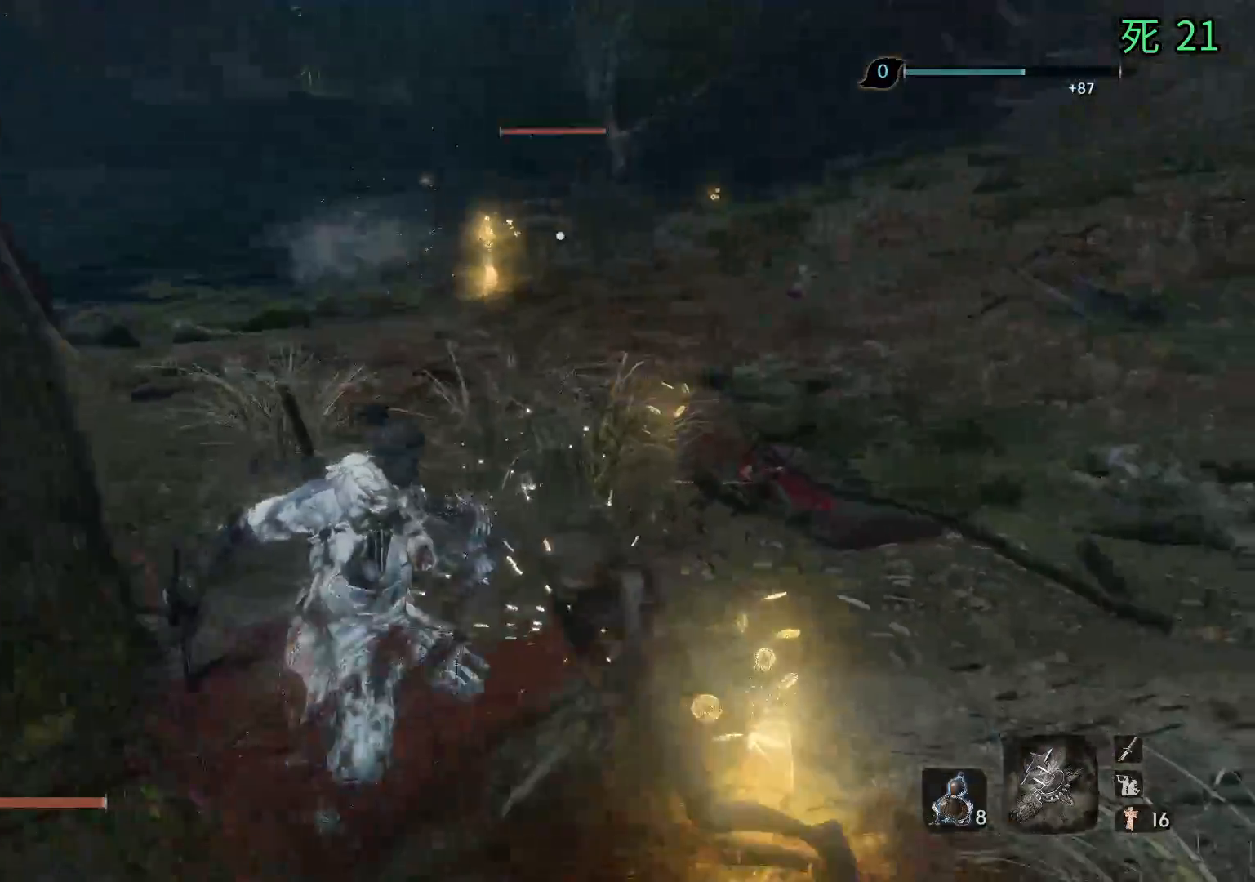
{"buttons": [], "left_stick": "up", "events": []}
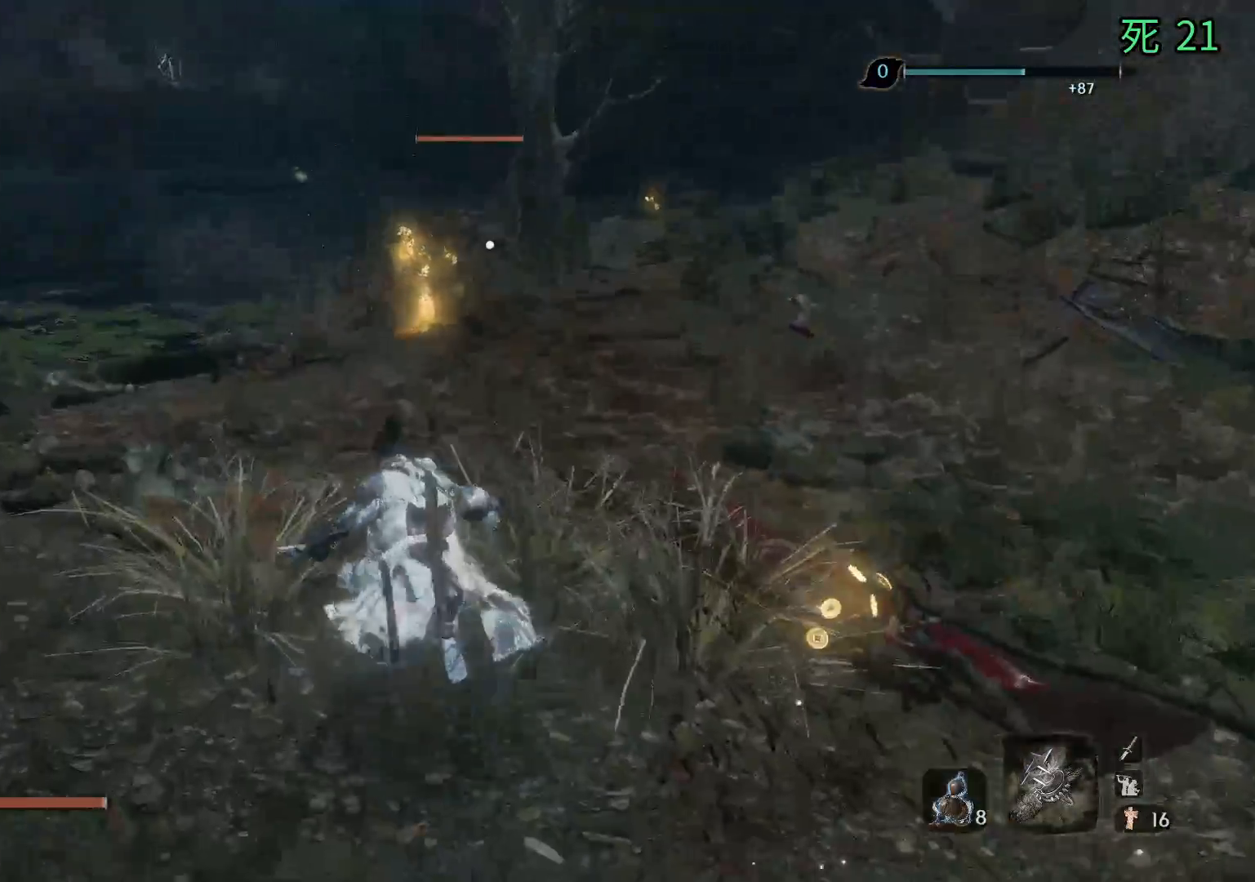
{"buttons": [], "left_stick": "up", "events": []}
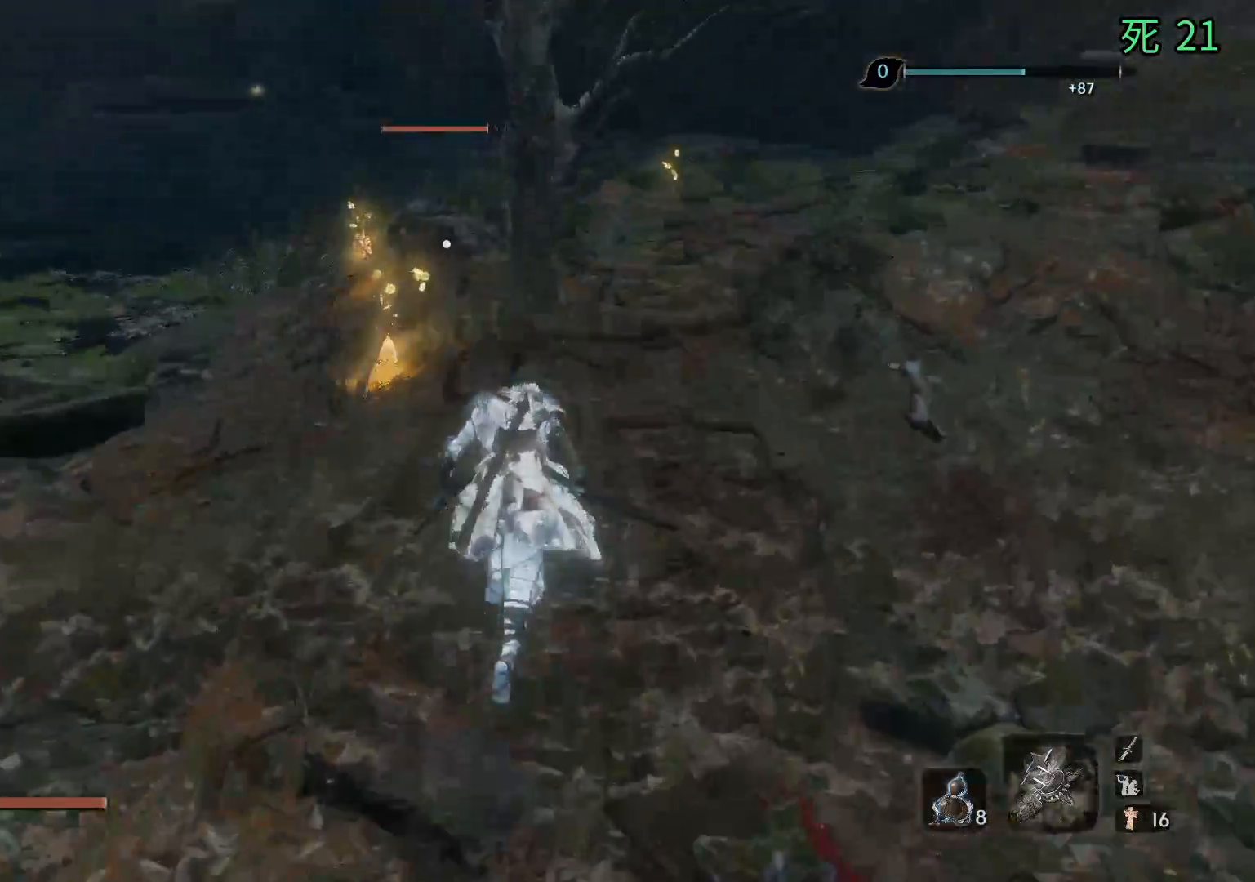
{"buttons": [], "left_stick": "center", "events": [[317, "left_stick", "center"]]}
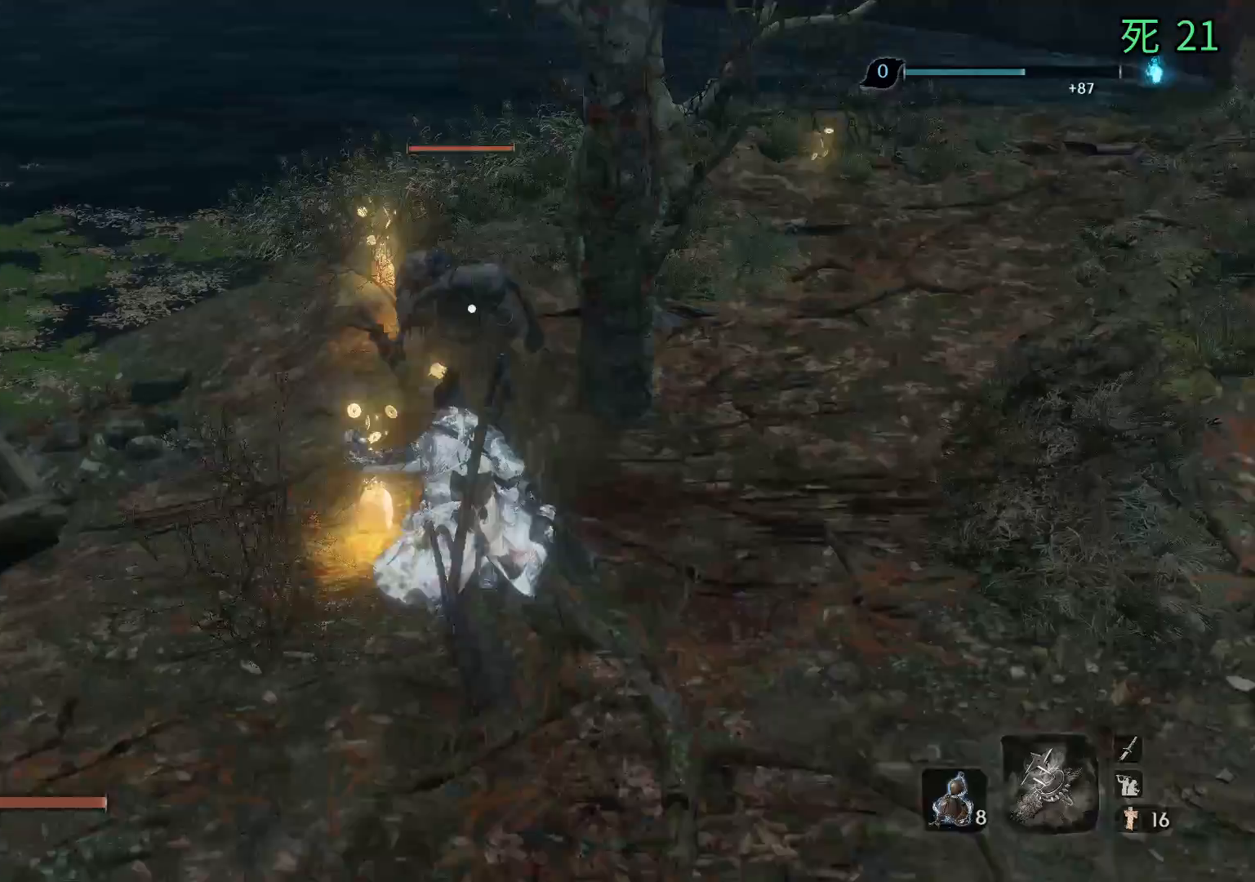
{"buttons": [], "left_stick": "center", "events": []}
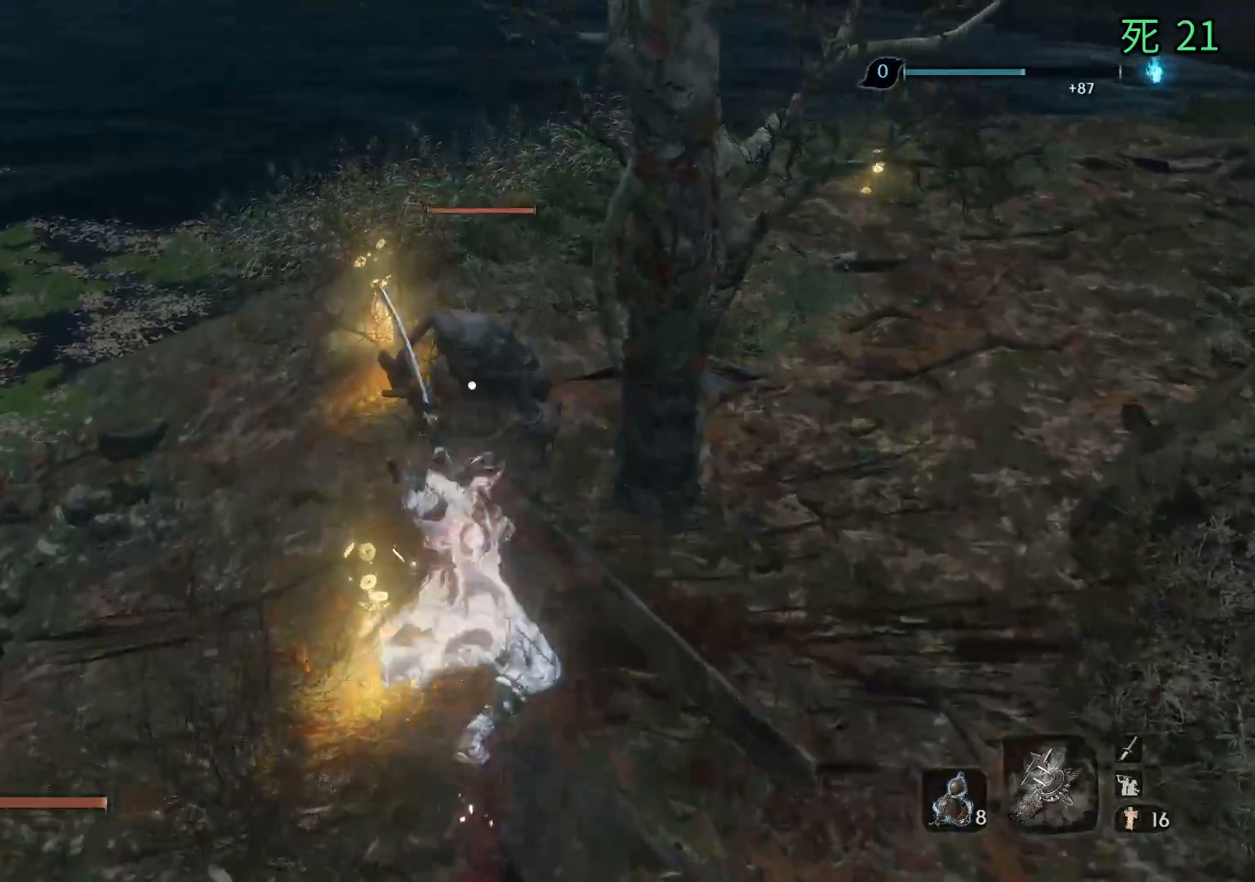
{"buttons": [], "left_stick": "center", "events": []}
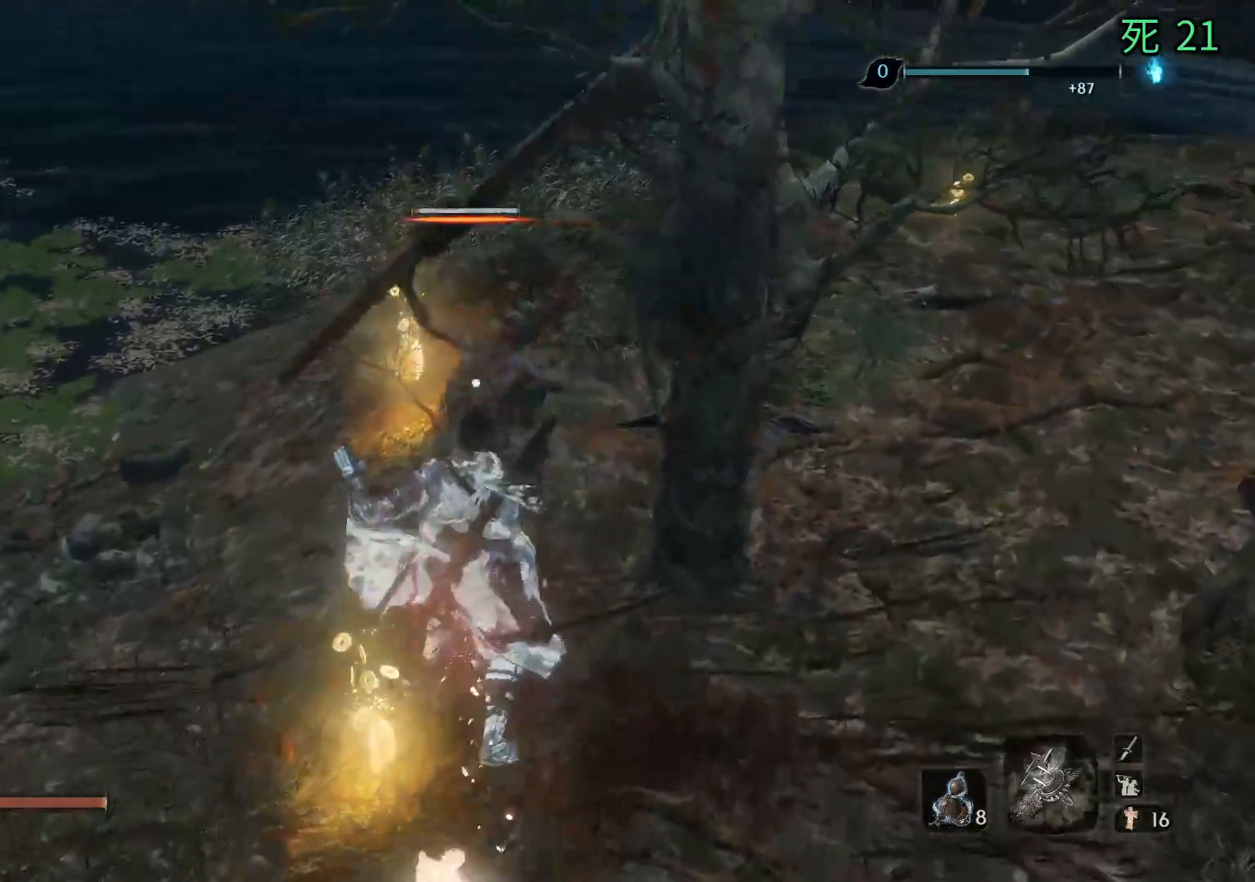
{"buttons": [], "left_stick": "center", "events": []}
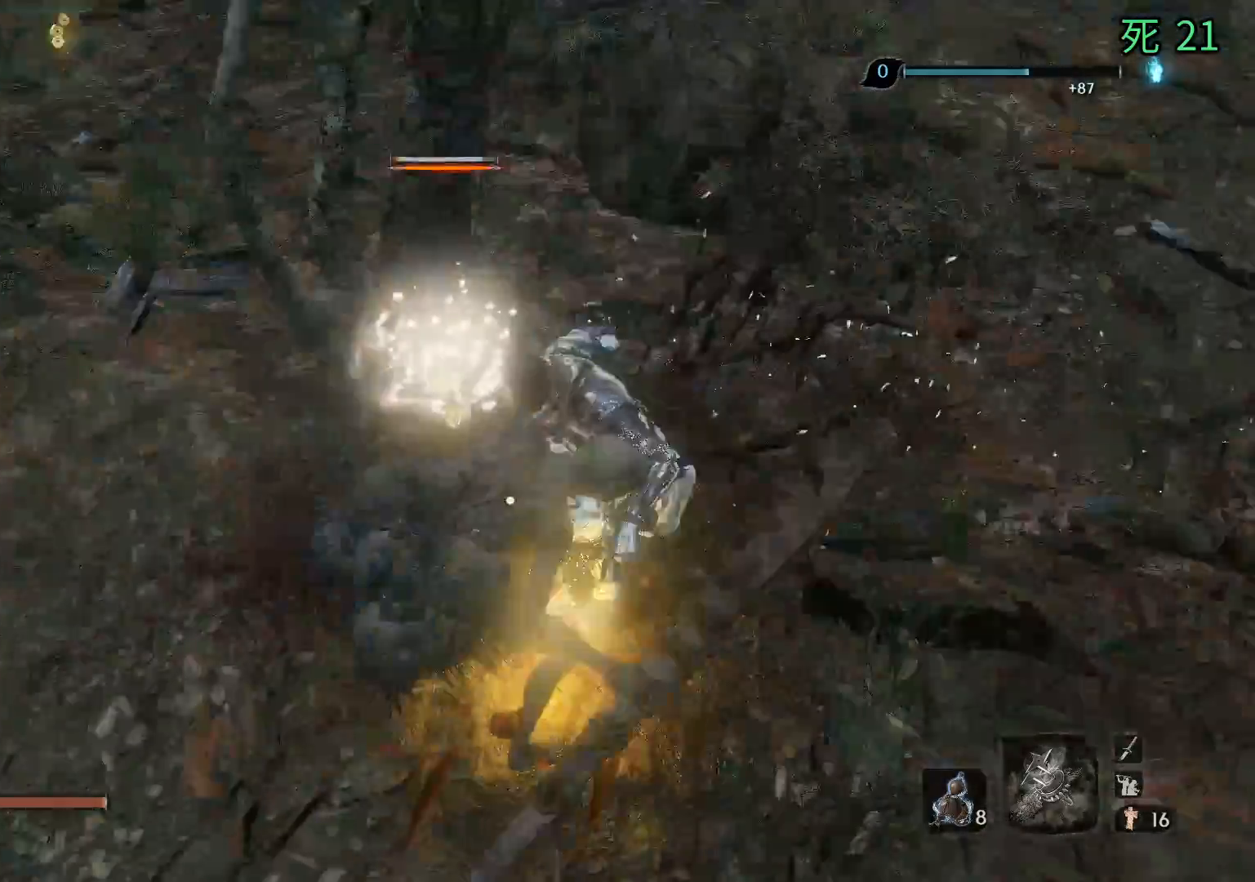
{"buttons": [], "left_stick": "up", "events": [[433, "left_stick", "up"]]}
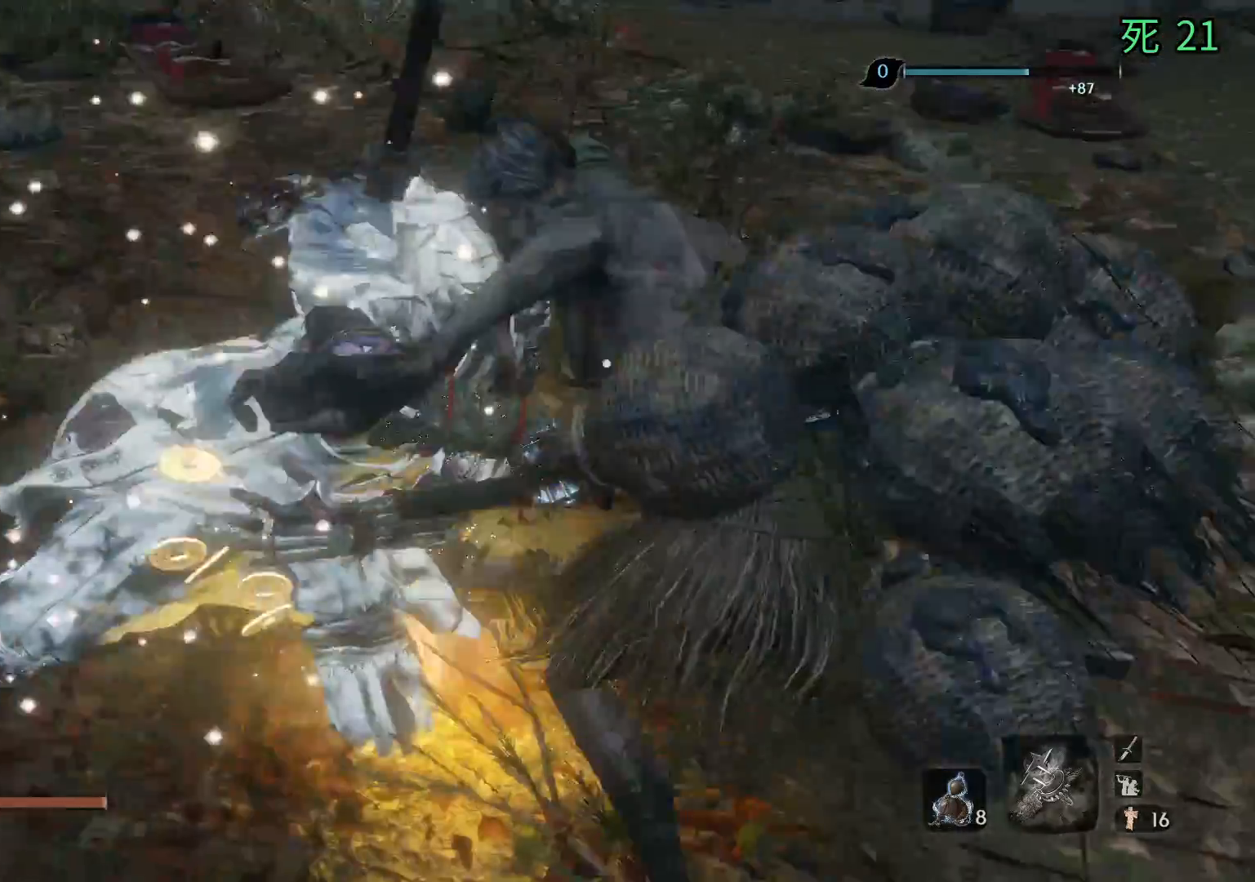
{"buttons": [], "left_stick": "up", "events": [[83, "SELECT", "down"], [100, "SELECT", "up"]]}
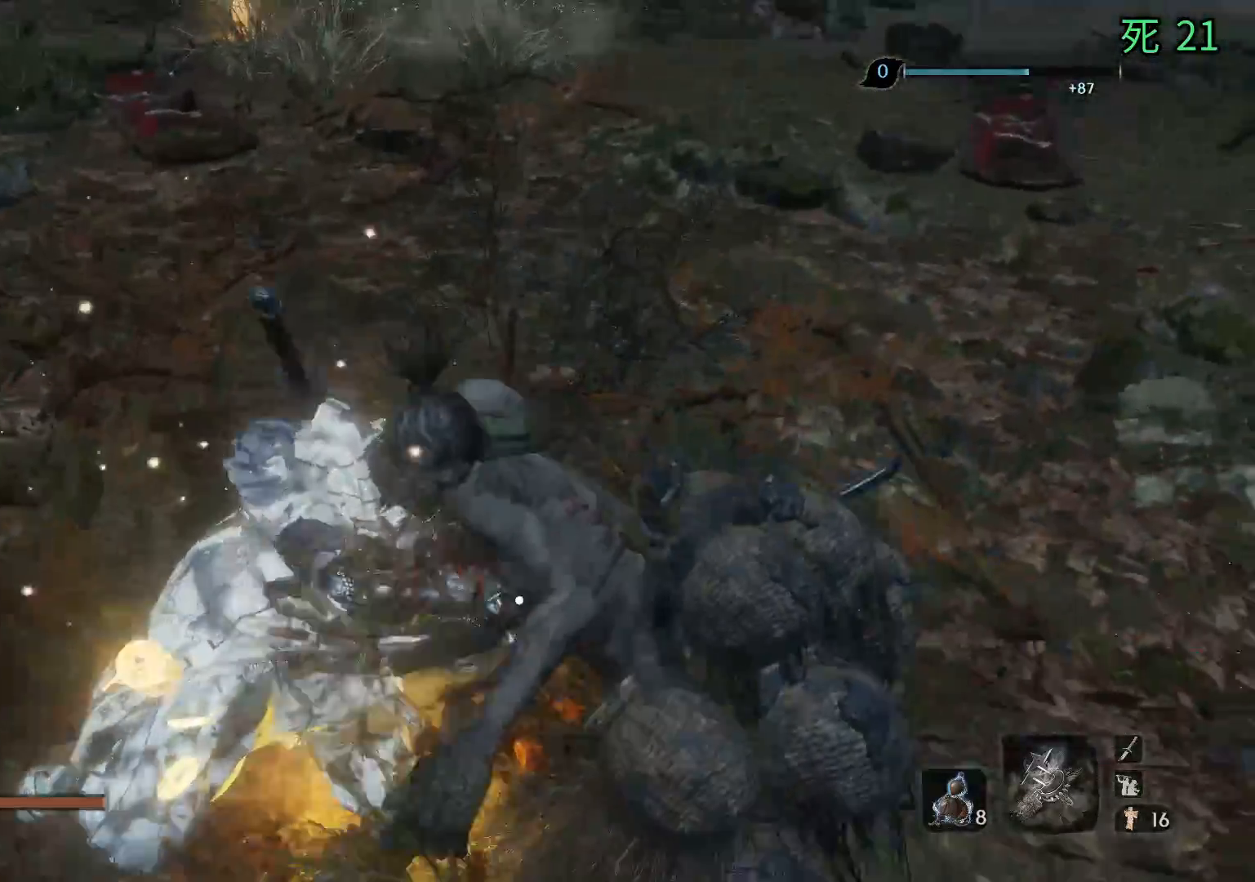
{"buttons": [], "left_stick": "up", "events": []}
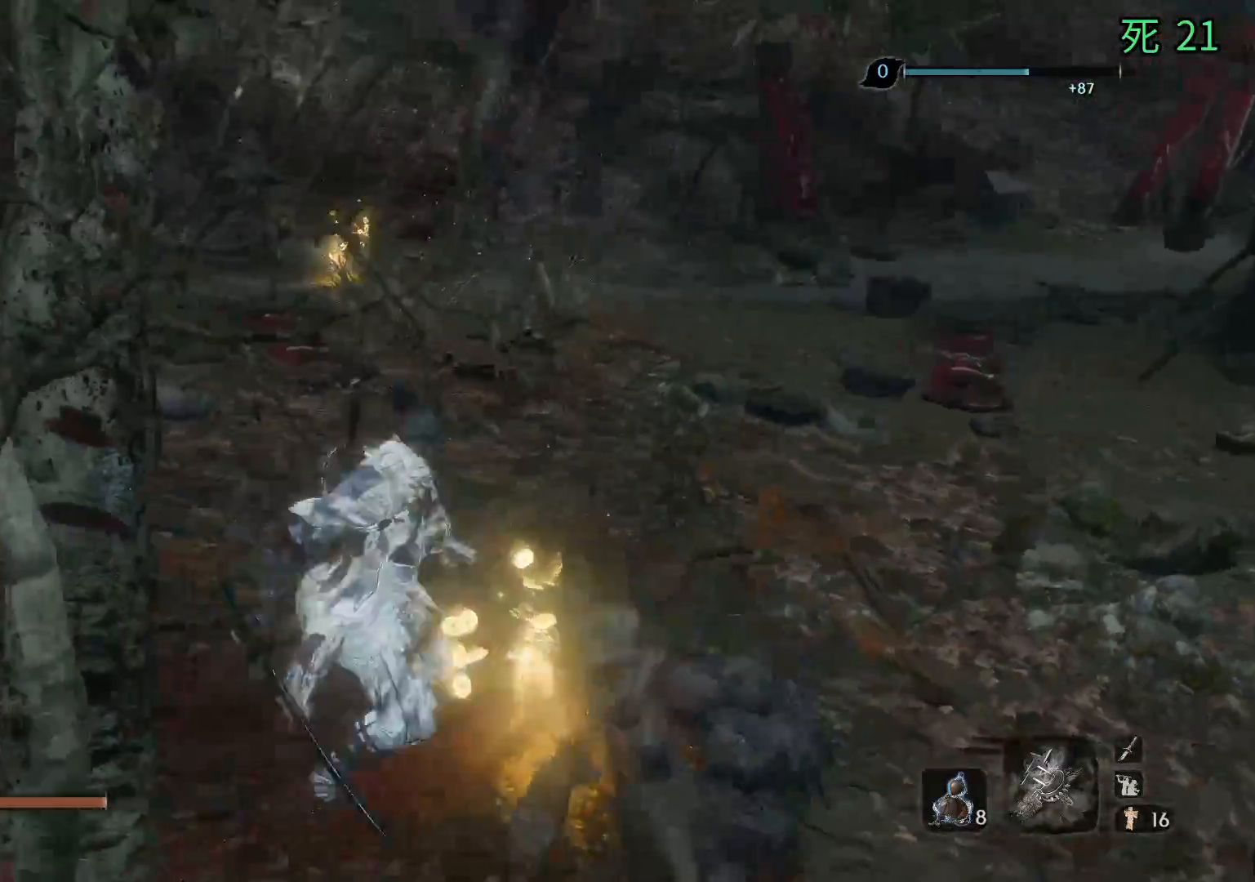
{"buttons": [], "left_stick": "up", "events": []}
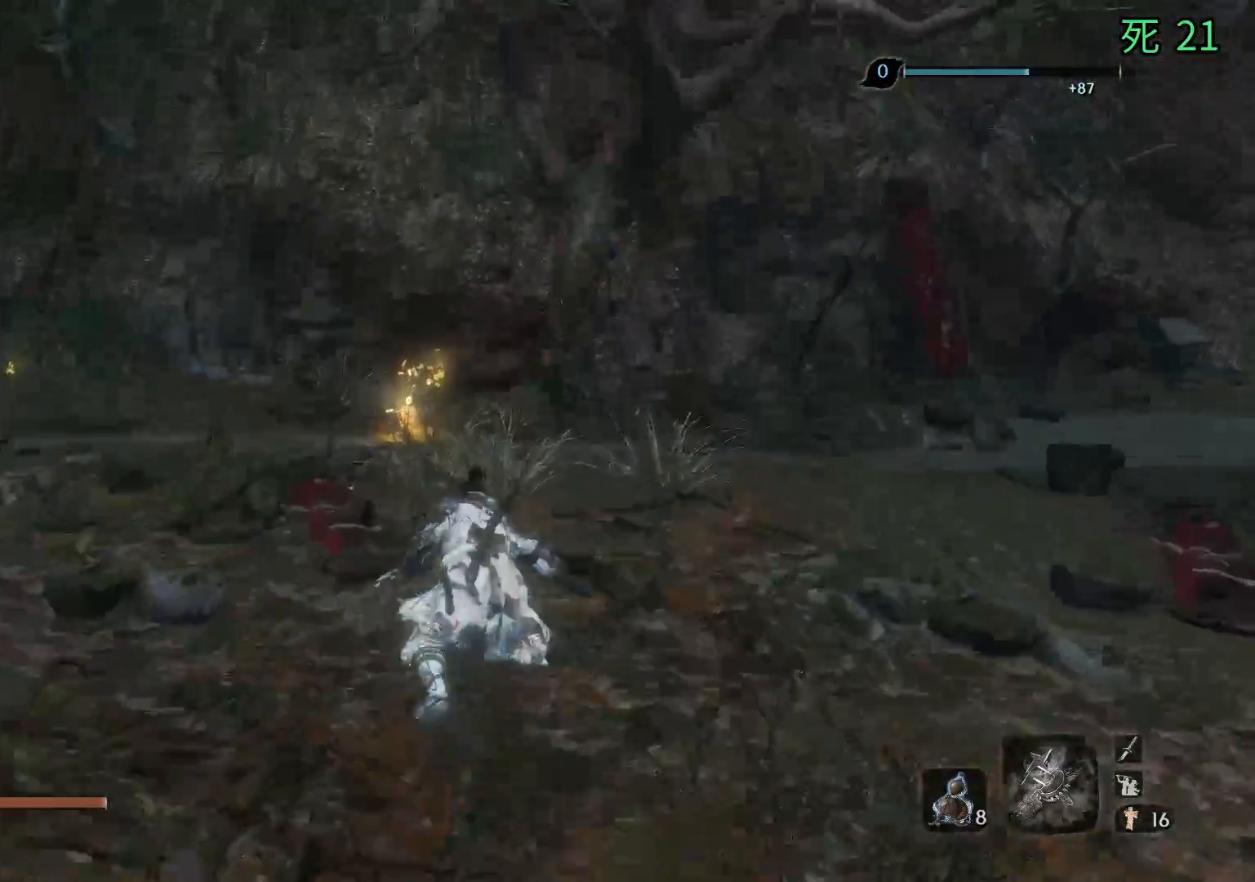
{"buttons": [], "left_stick": "up-left", "events": [[400, "left_stick", "up-left"]]}
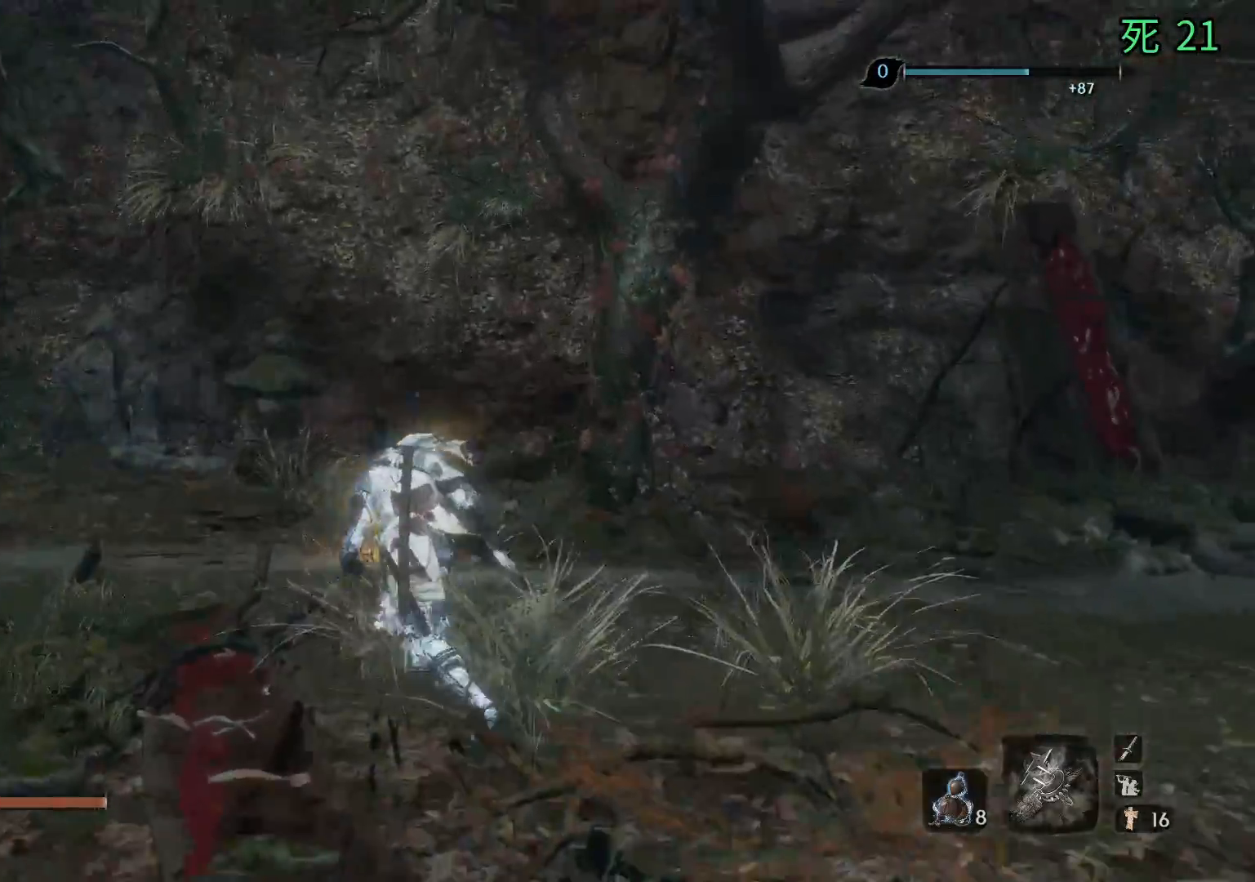
{"buttons": [], "left_stick": "up-left", "events": []}
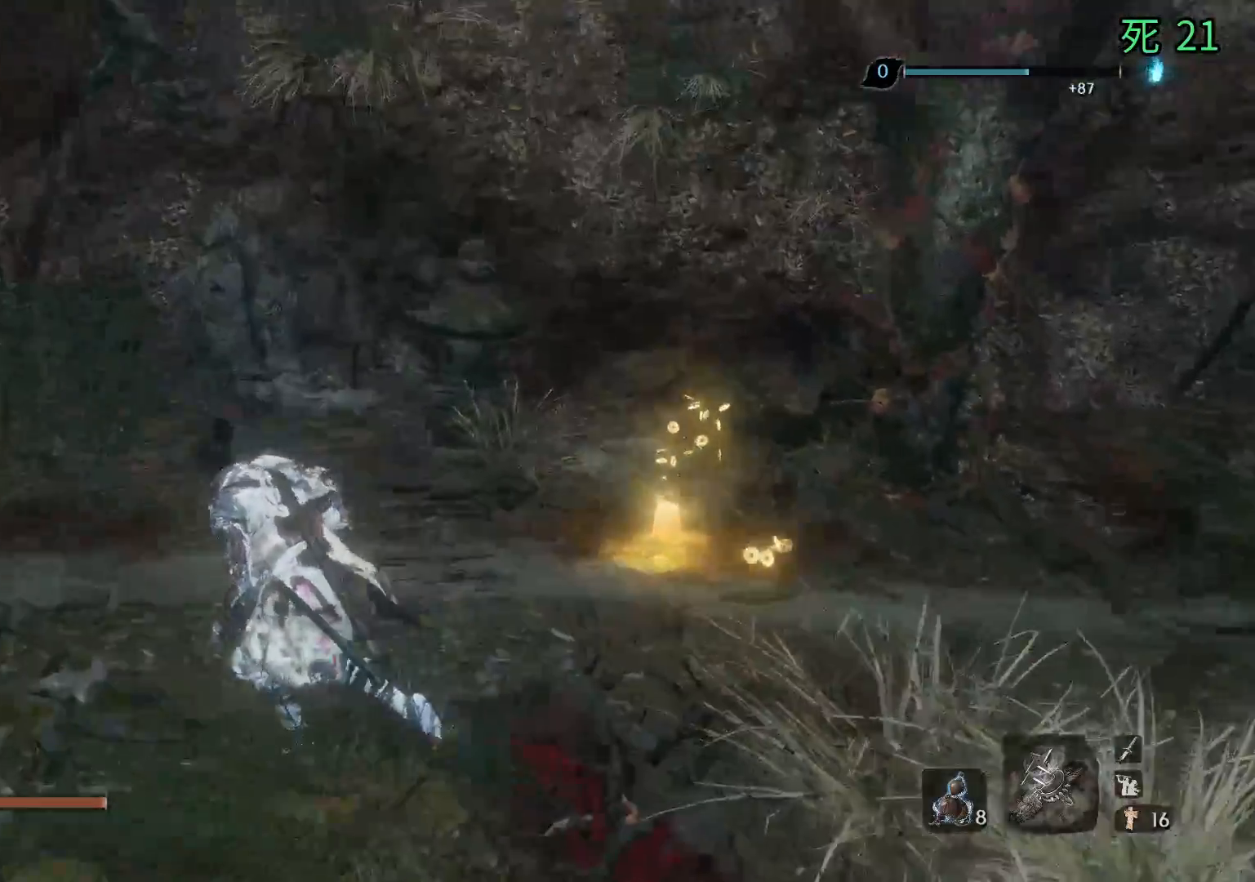
{"buttons": ["B"], "left_stick": "center", "events": [[117, "left_stick", "center"], [383, "B", "down"]]}
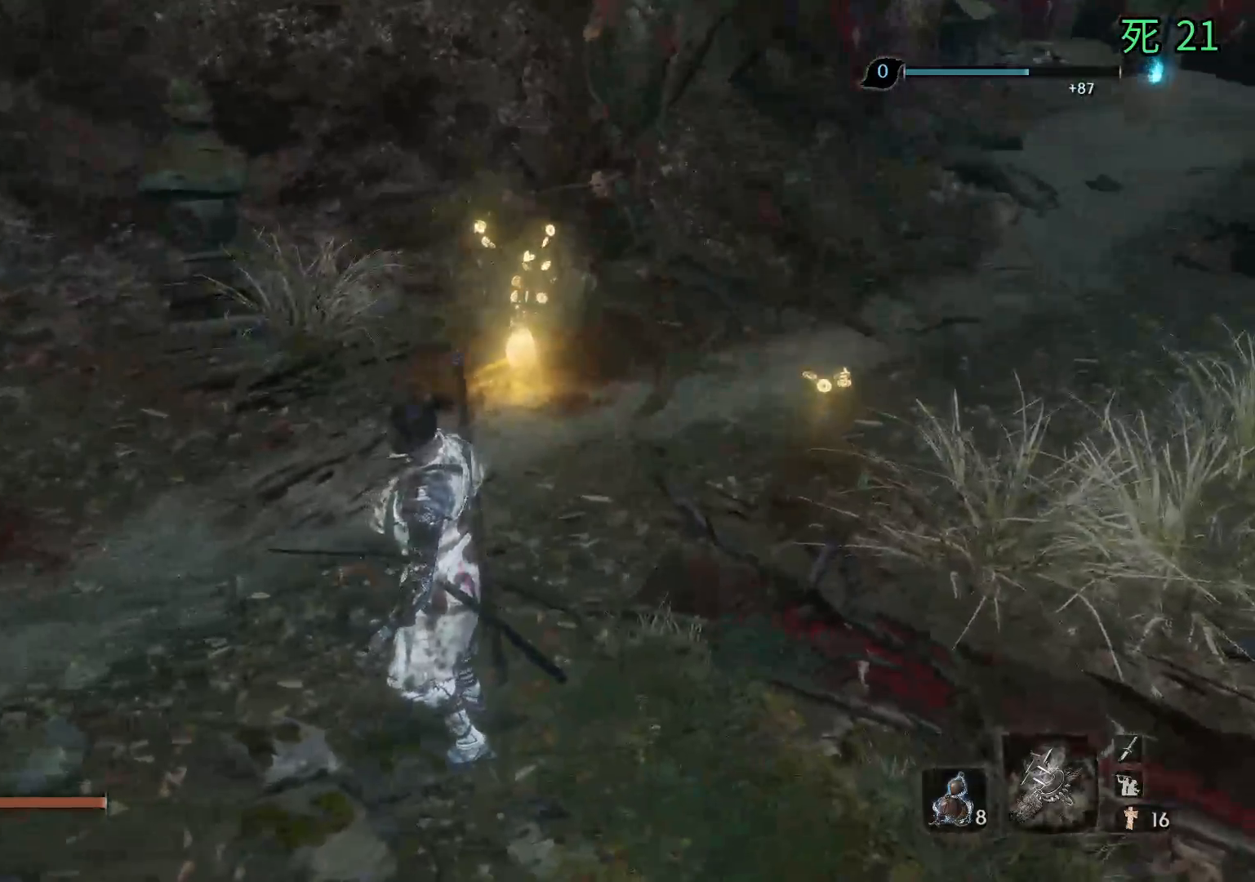
{"buttons": ["B"], "left_stick": "center", "events": []}
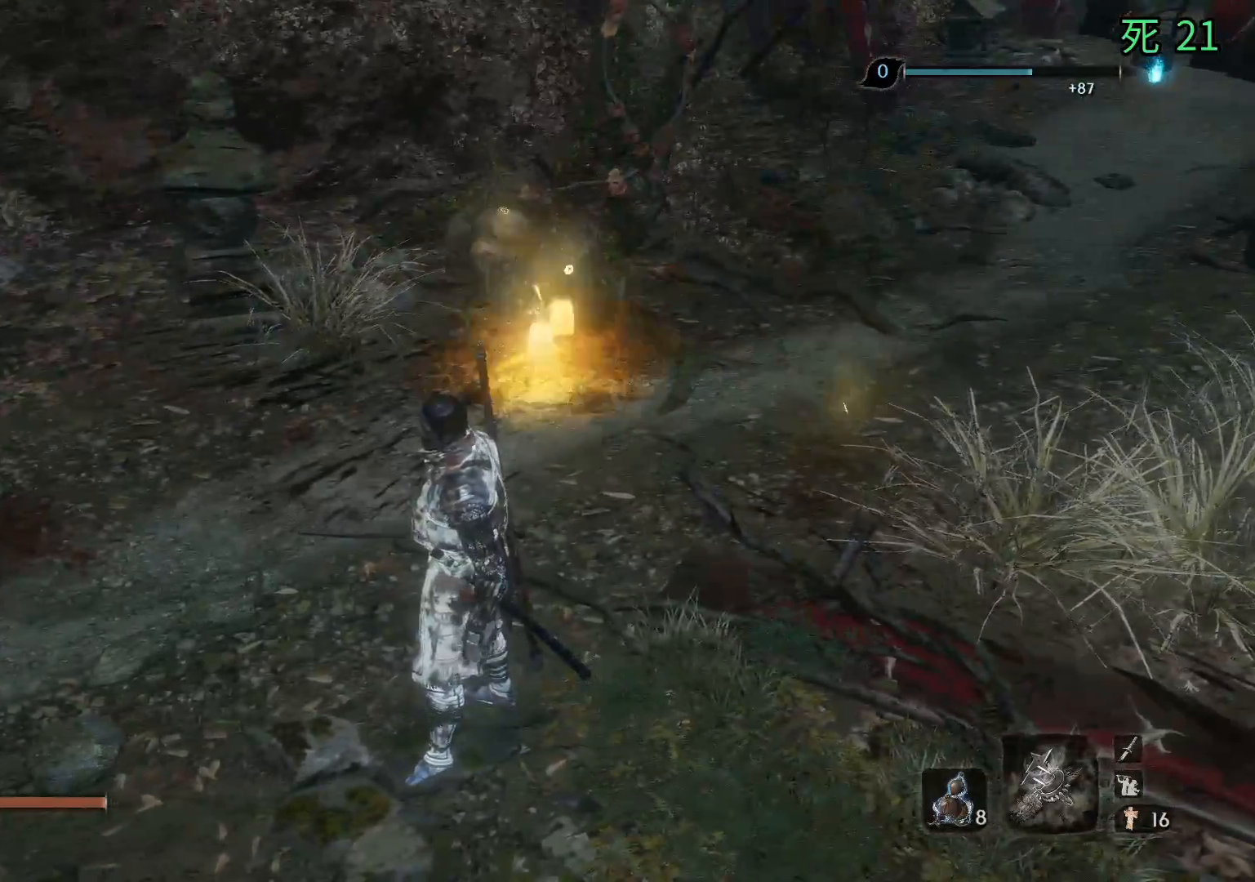
{"buttons": ["B"], "left_stick": "up-right", "events": [[467, "left_stick", "up-right"]]}
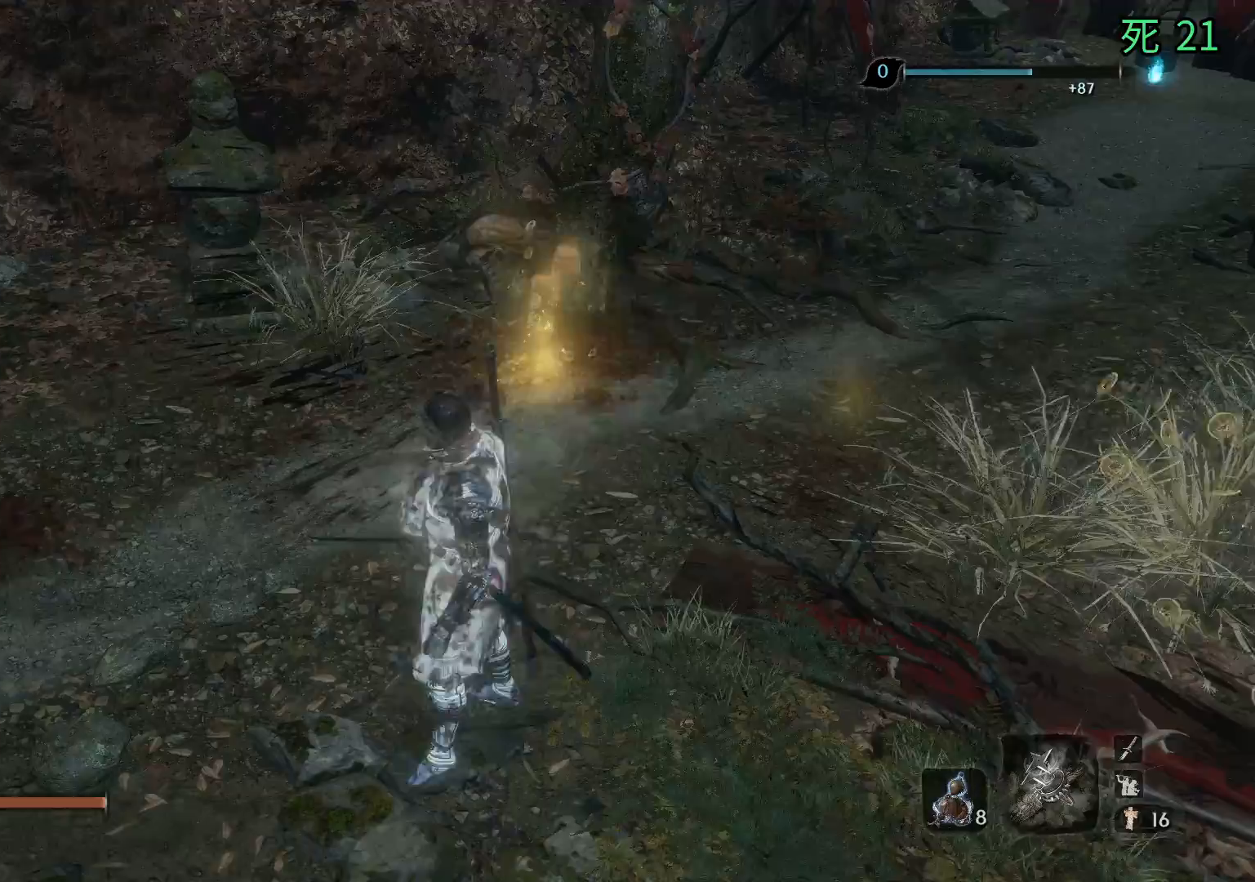
{"buttons": [], "left_stick": "up", "events": [[17, "left_stick", "up"], [83, "B", "up"]]}
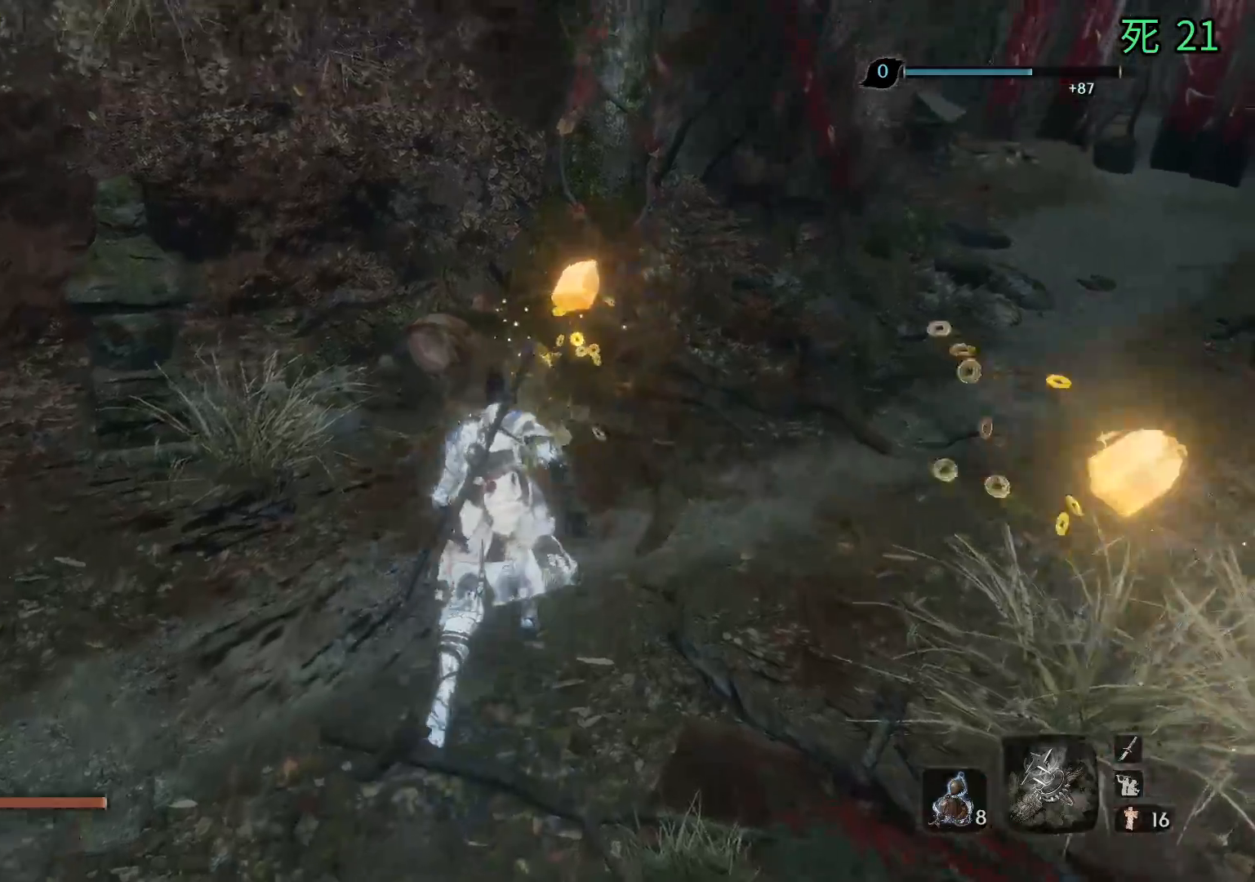
{"buttons": [], "left_stick": "center", "events": [[450, "left_stick", "center"]]}
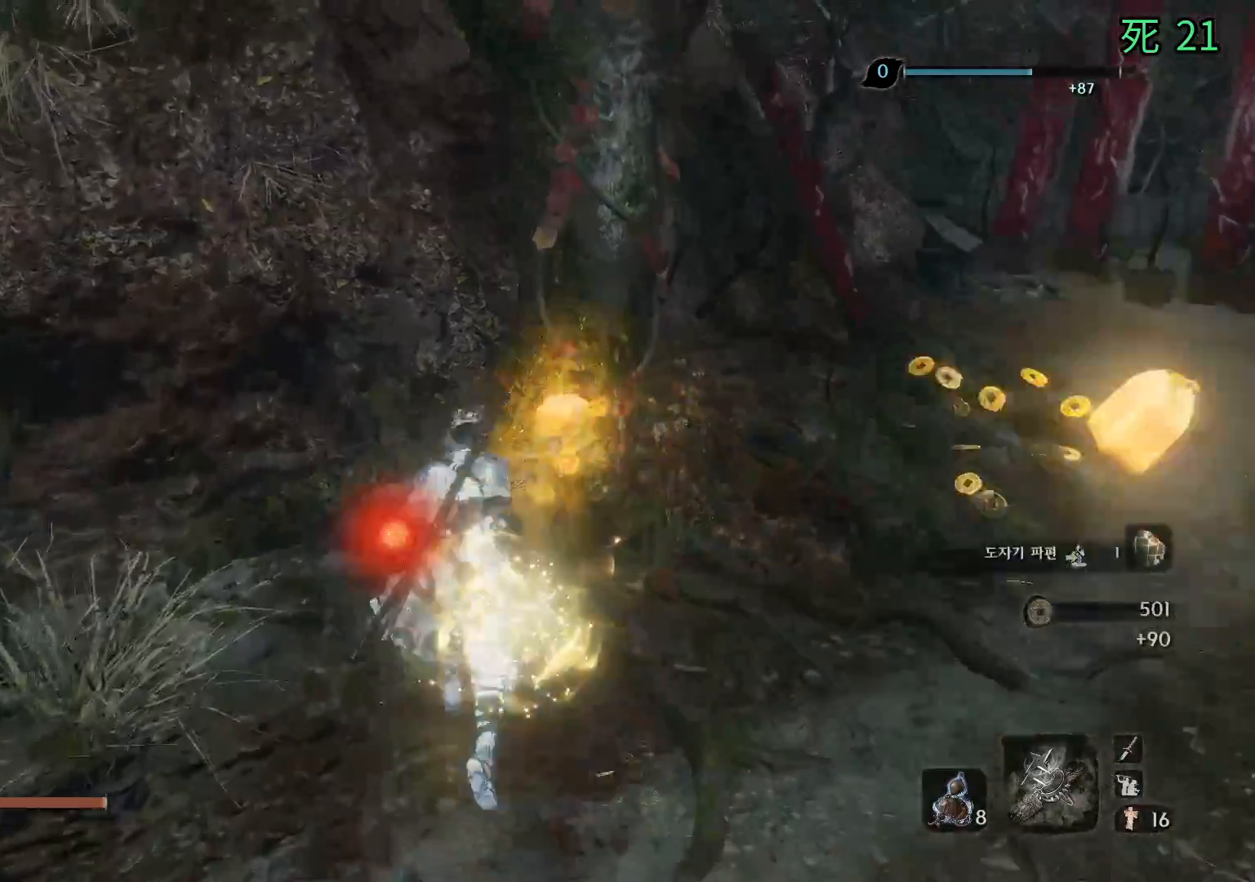
{"buttons": [], "left_stick": "center", "events": []}
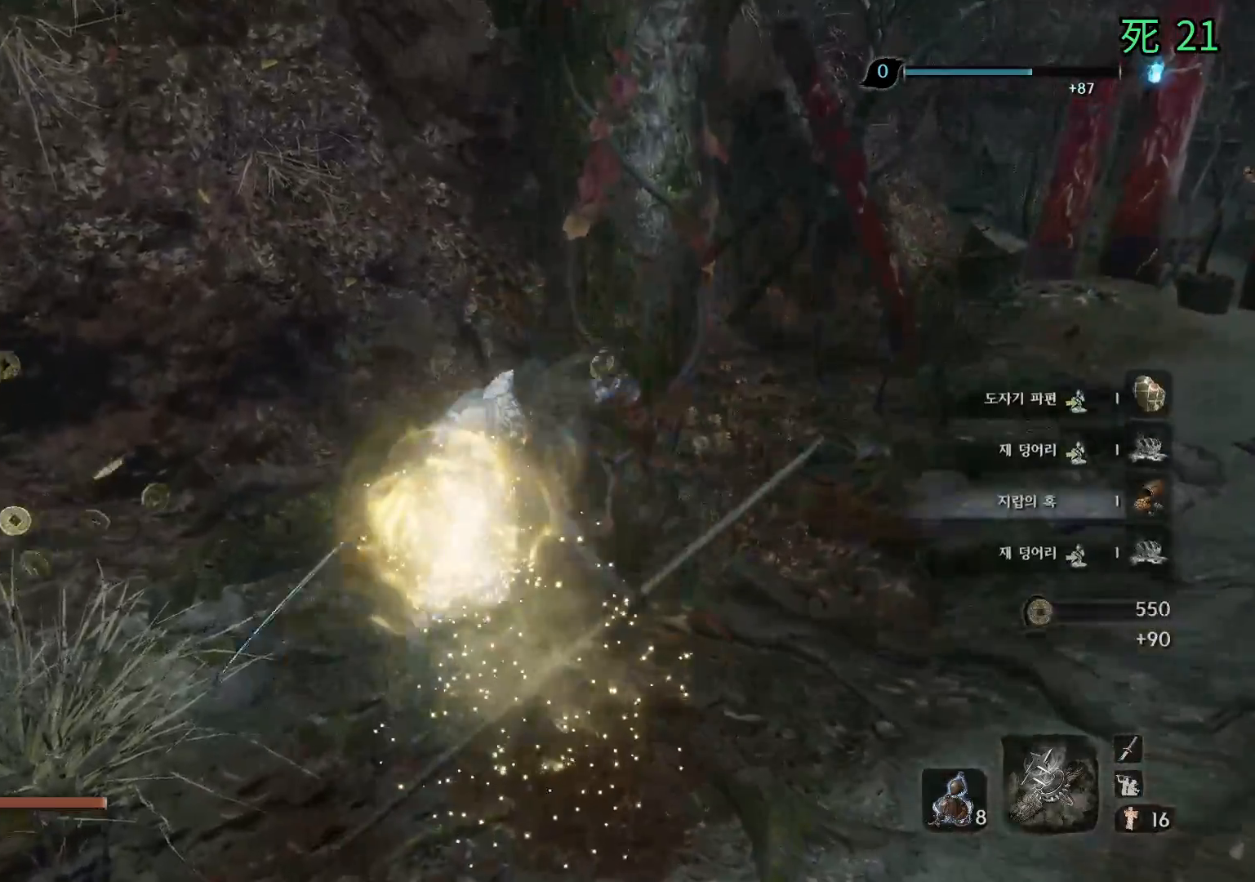
{"buttons": [], "left_stick": "center", "events": []}
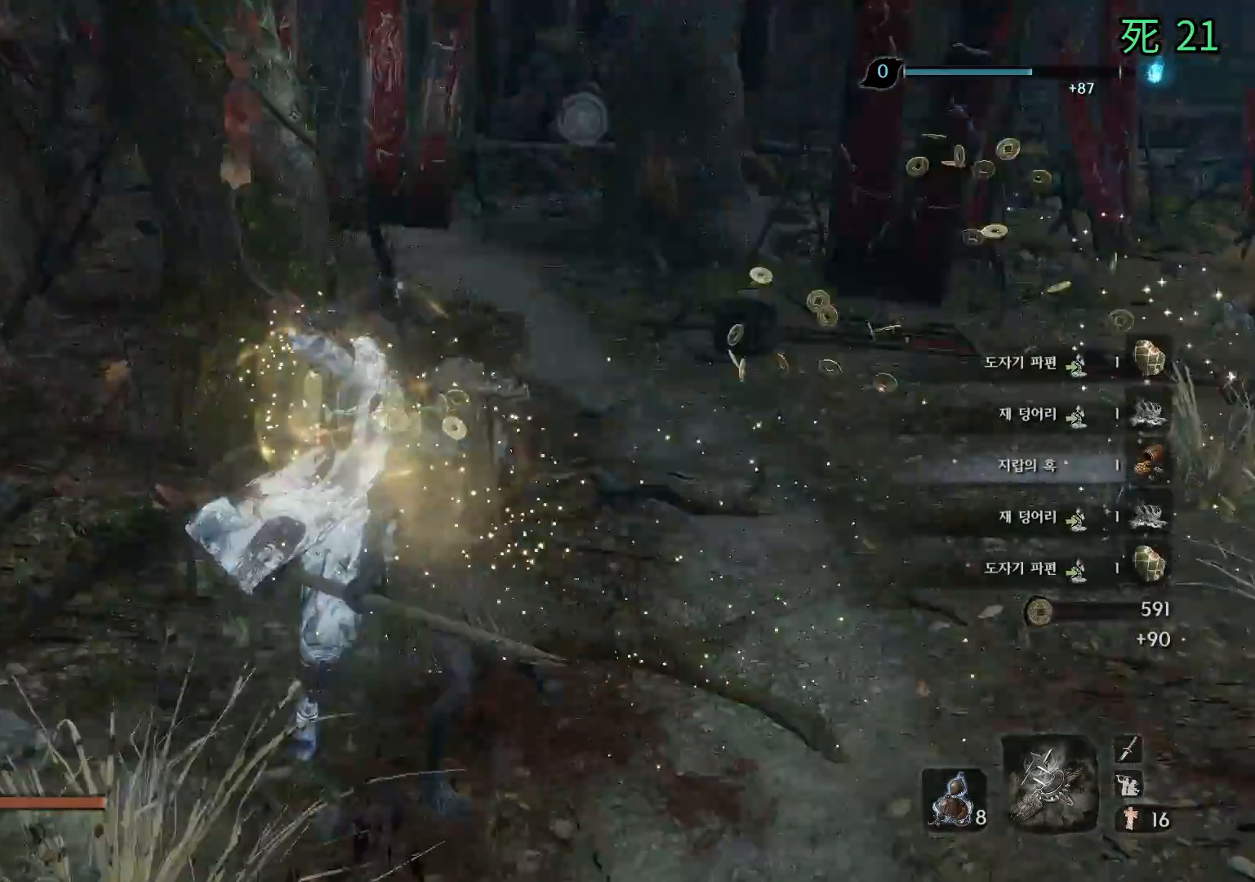
{"buttons": [], "left_stick": "center", "events": []}
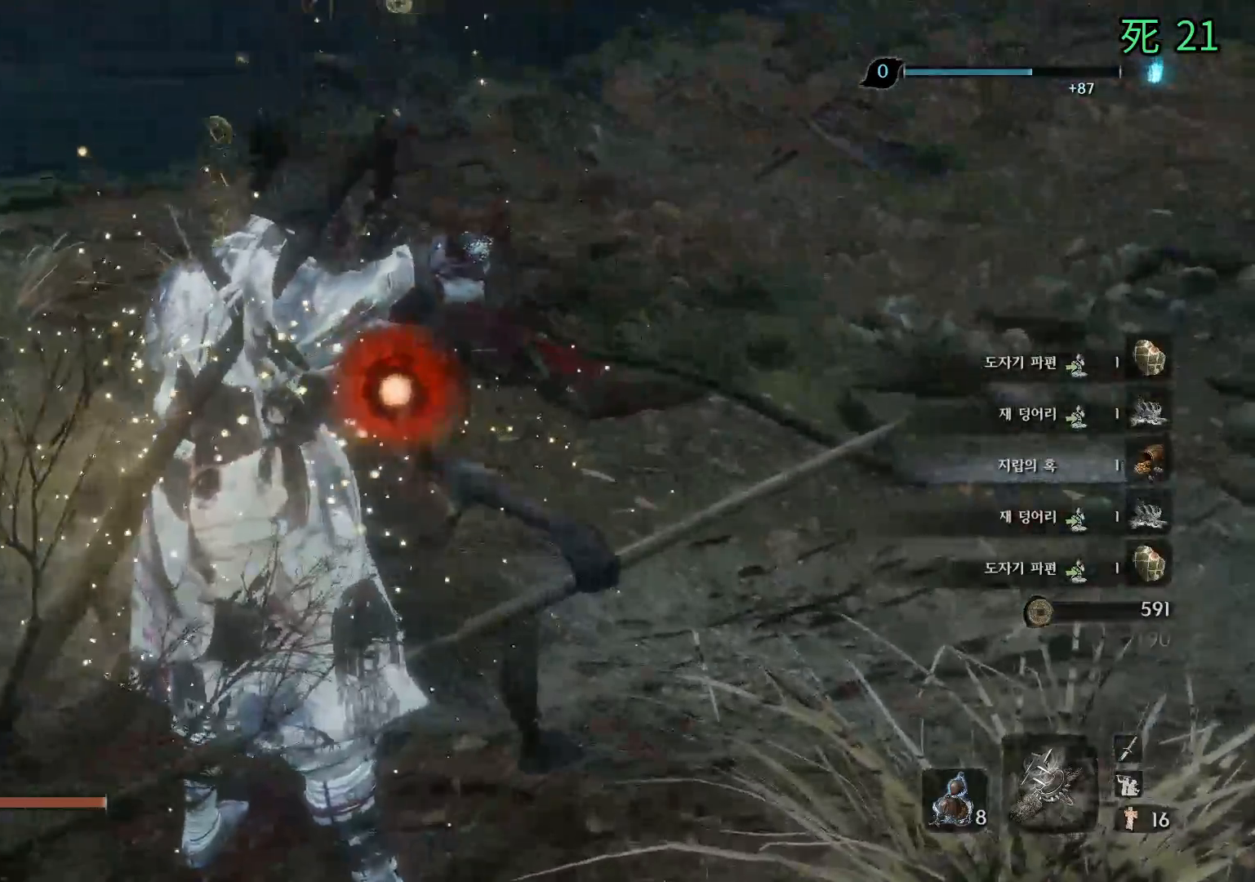
{"buttons": ["B"], "left_stick": "up-right", "events": [[300, "left_stick", "up-right"], [500, "B", "down"]]}
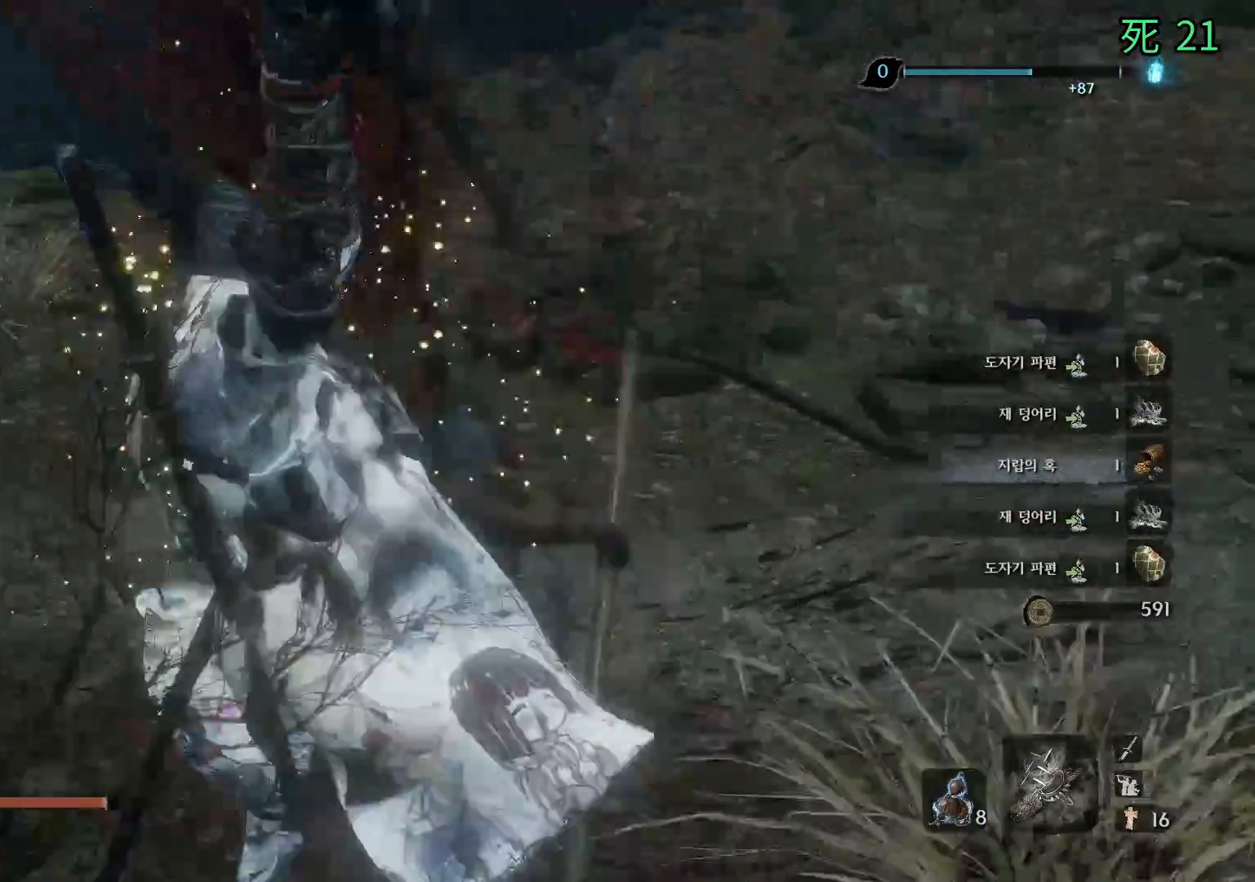
{"buttons": ["B"], "left_stick": "up", "events": [[250, "left_stick", "up"]]}
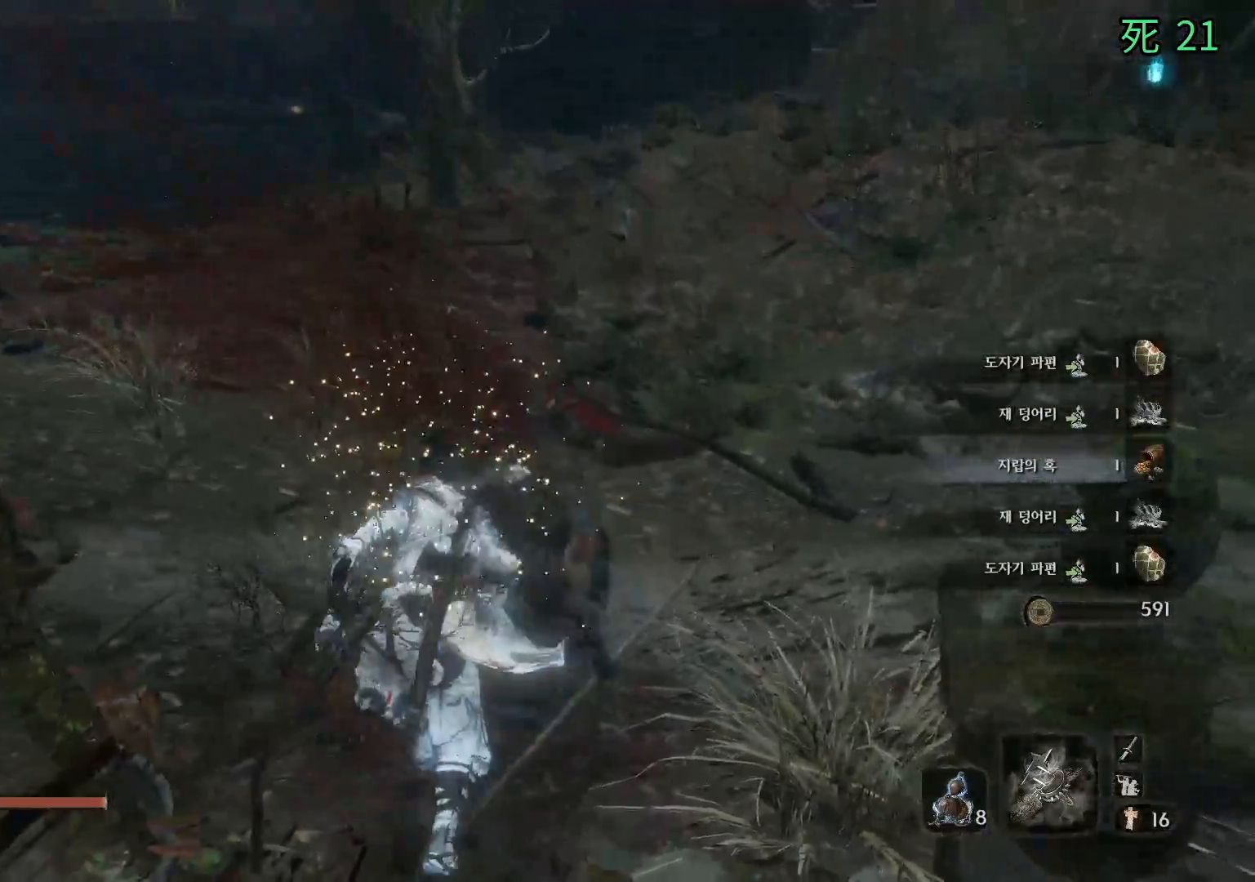
{"buttons": ["B"], "left_stick": "up", "events": []}
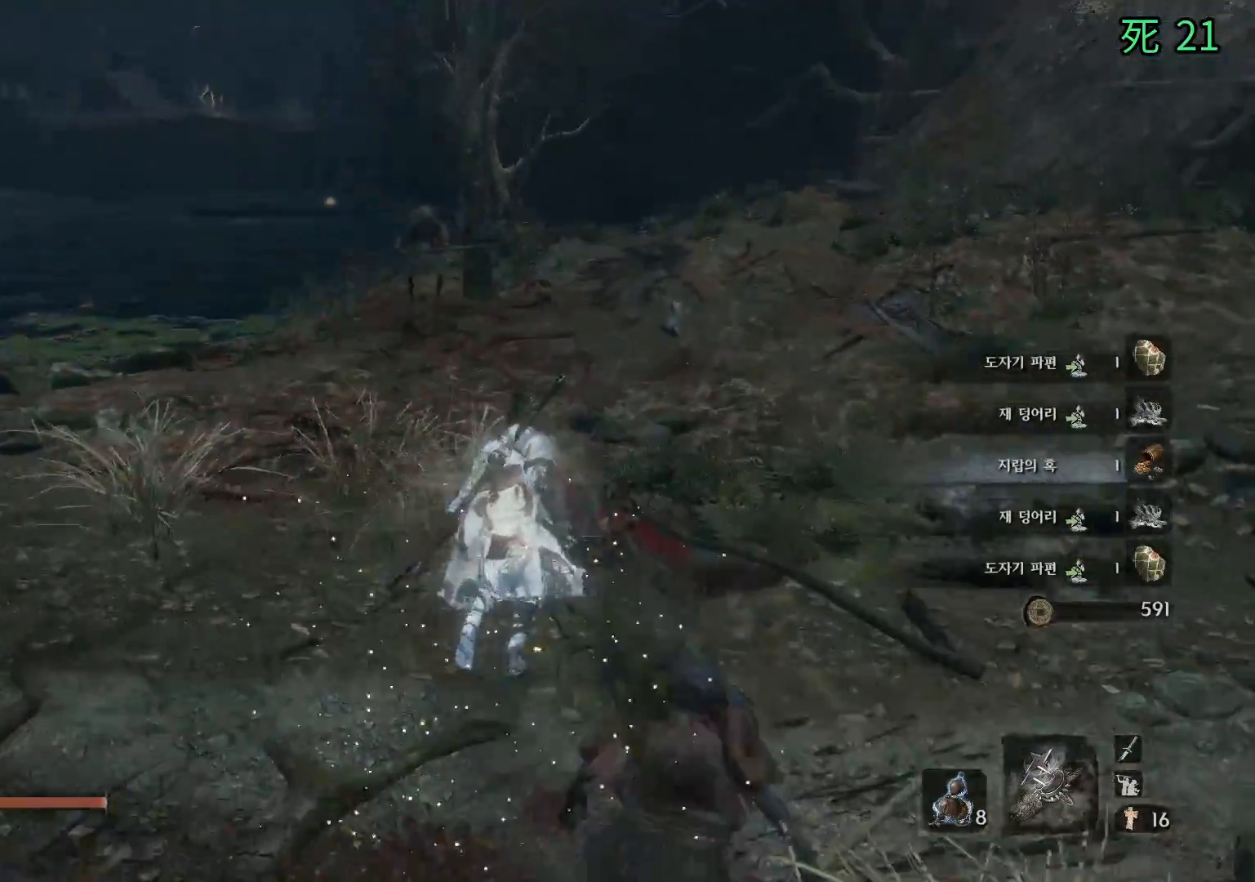
{"buttons": ["B"], "left_stick": "up", "events": []}
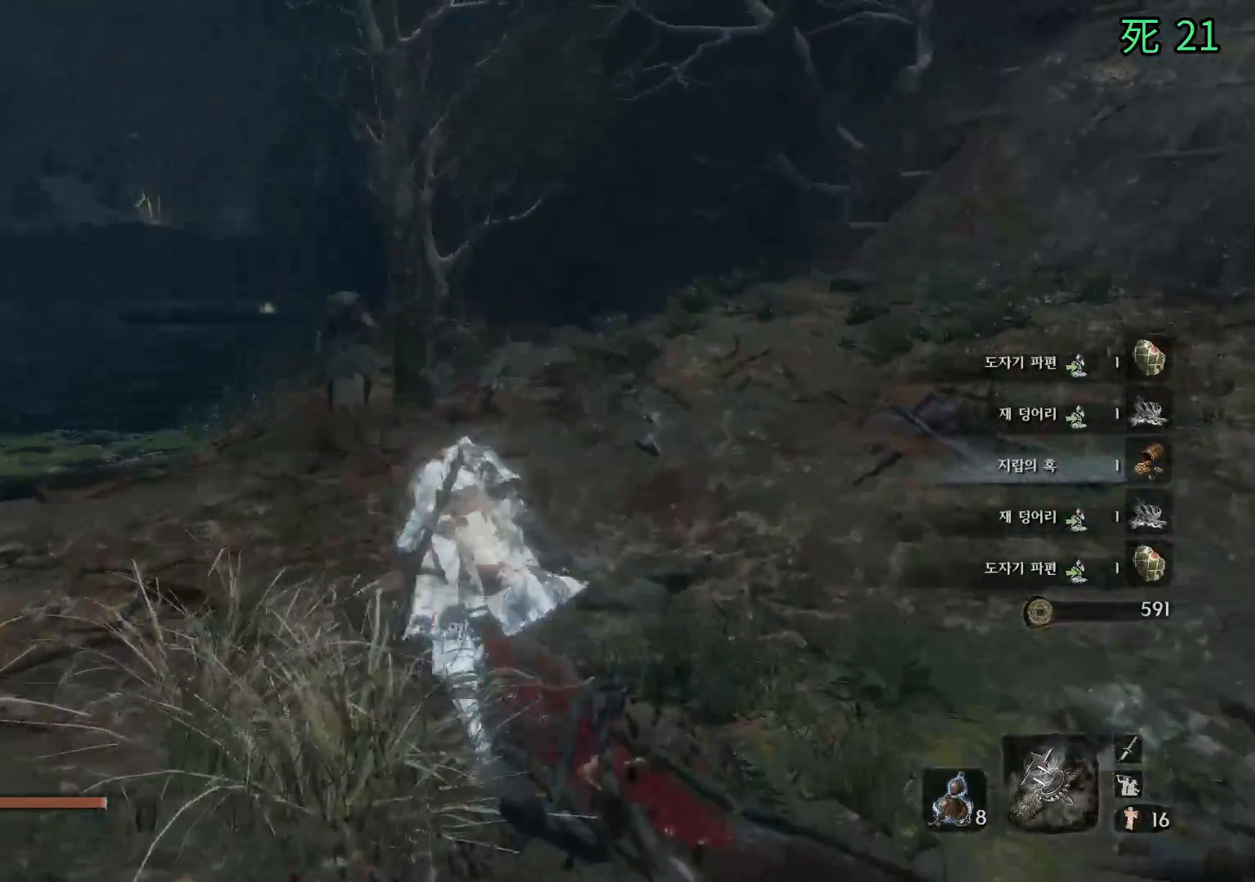
{"buttons": [], "left_stick": "up", "events": [[250, "B", "up"]]}
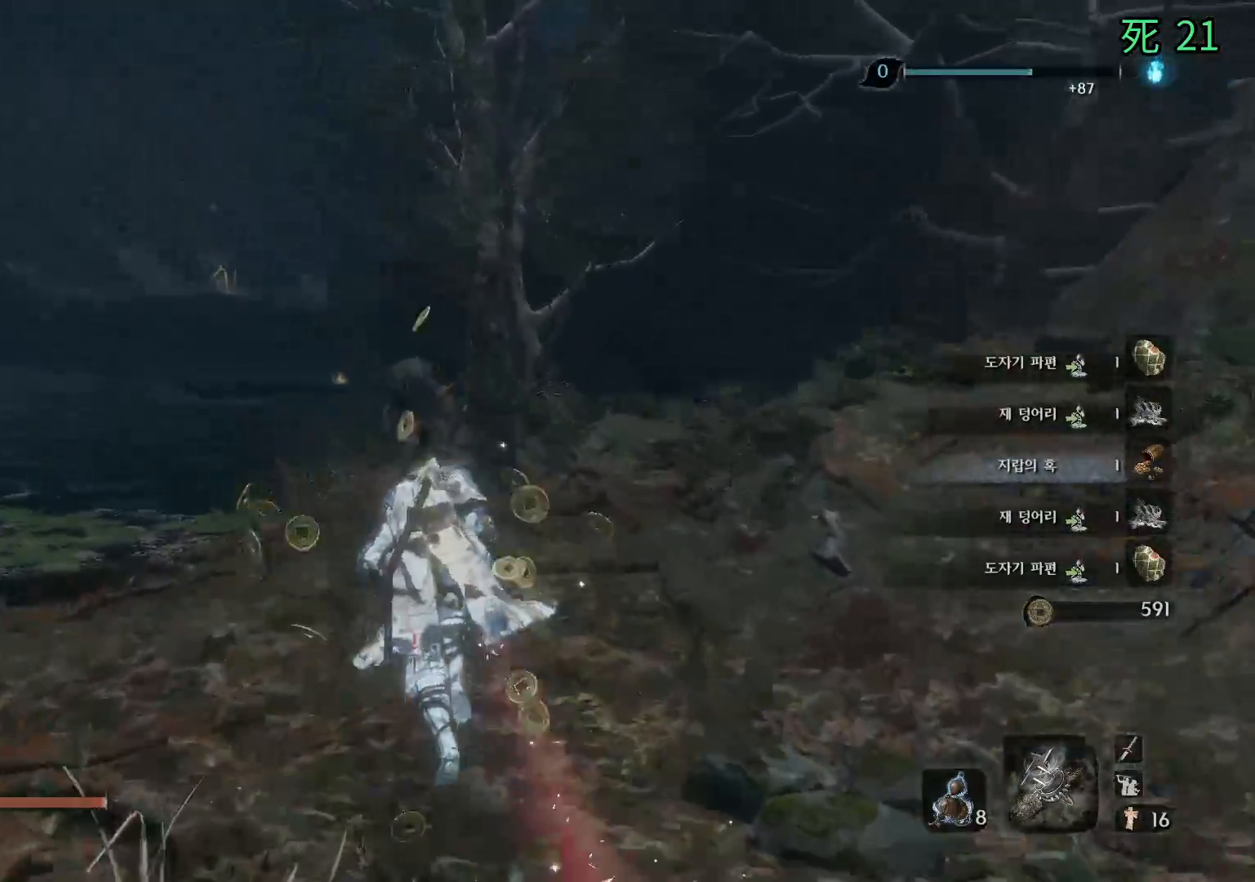
{"buttons": [], "left_stick": "up", "events": []}
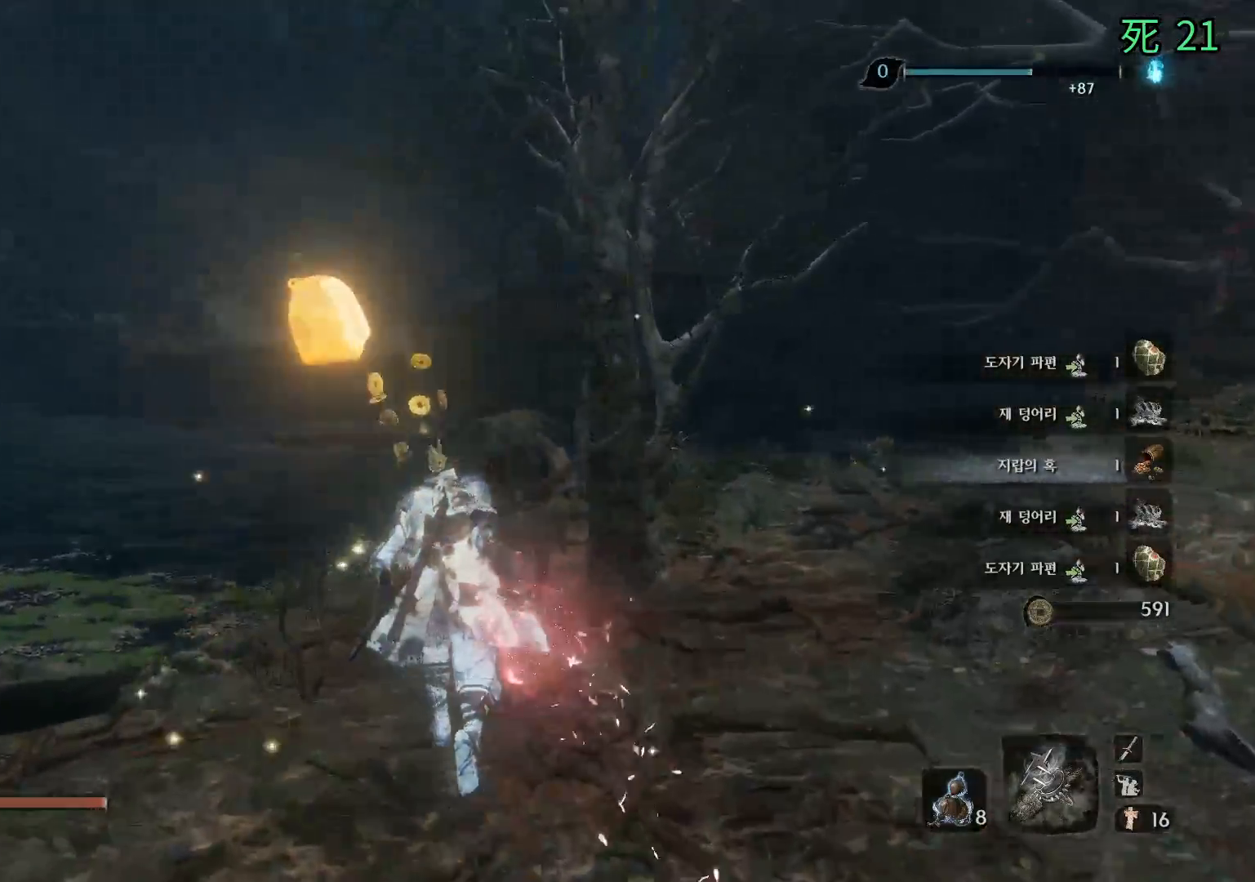
{"buttons": [], "left_stick": "center", "events": [[183, "left_stick", "center"]]}
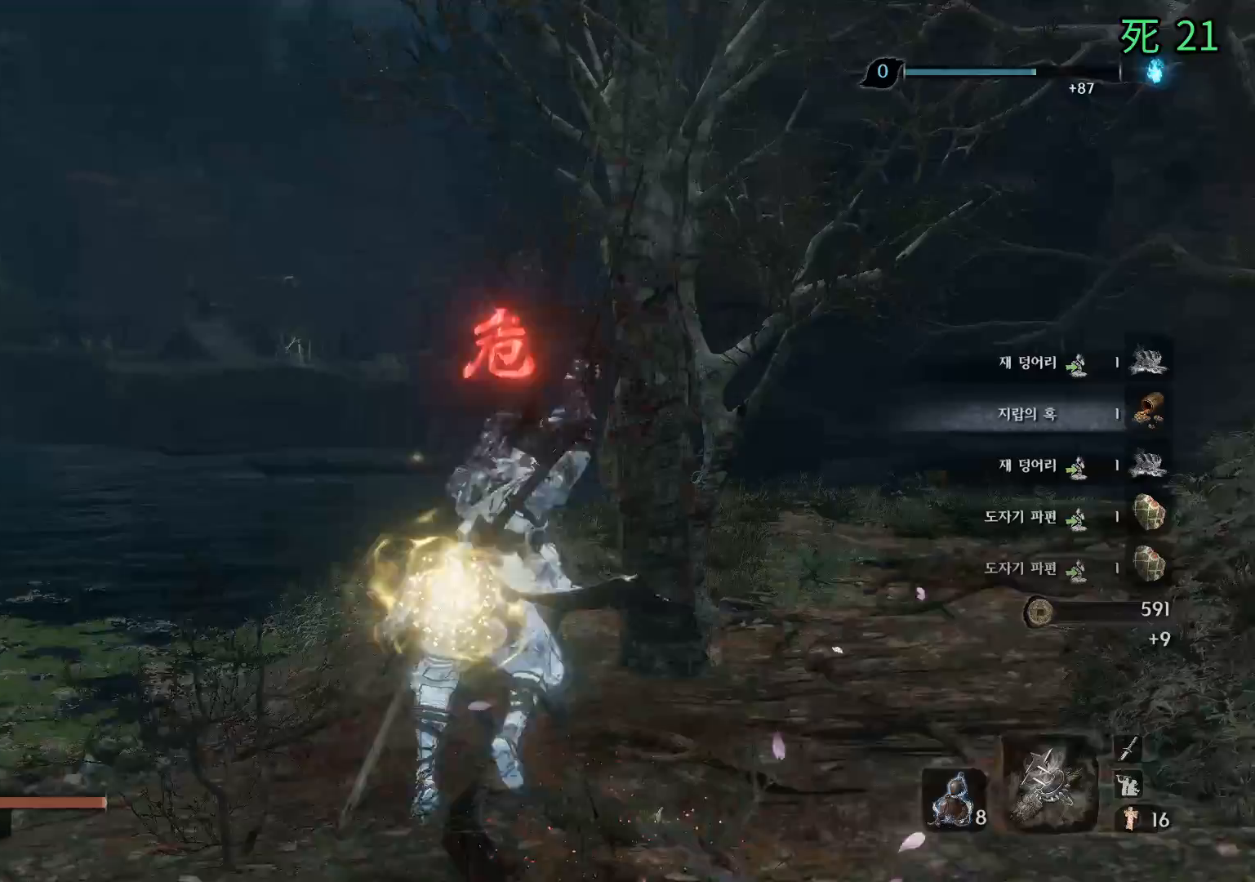
{"buttons": [], "left_stick": "center", "events": []}
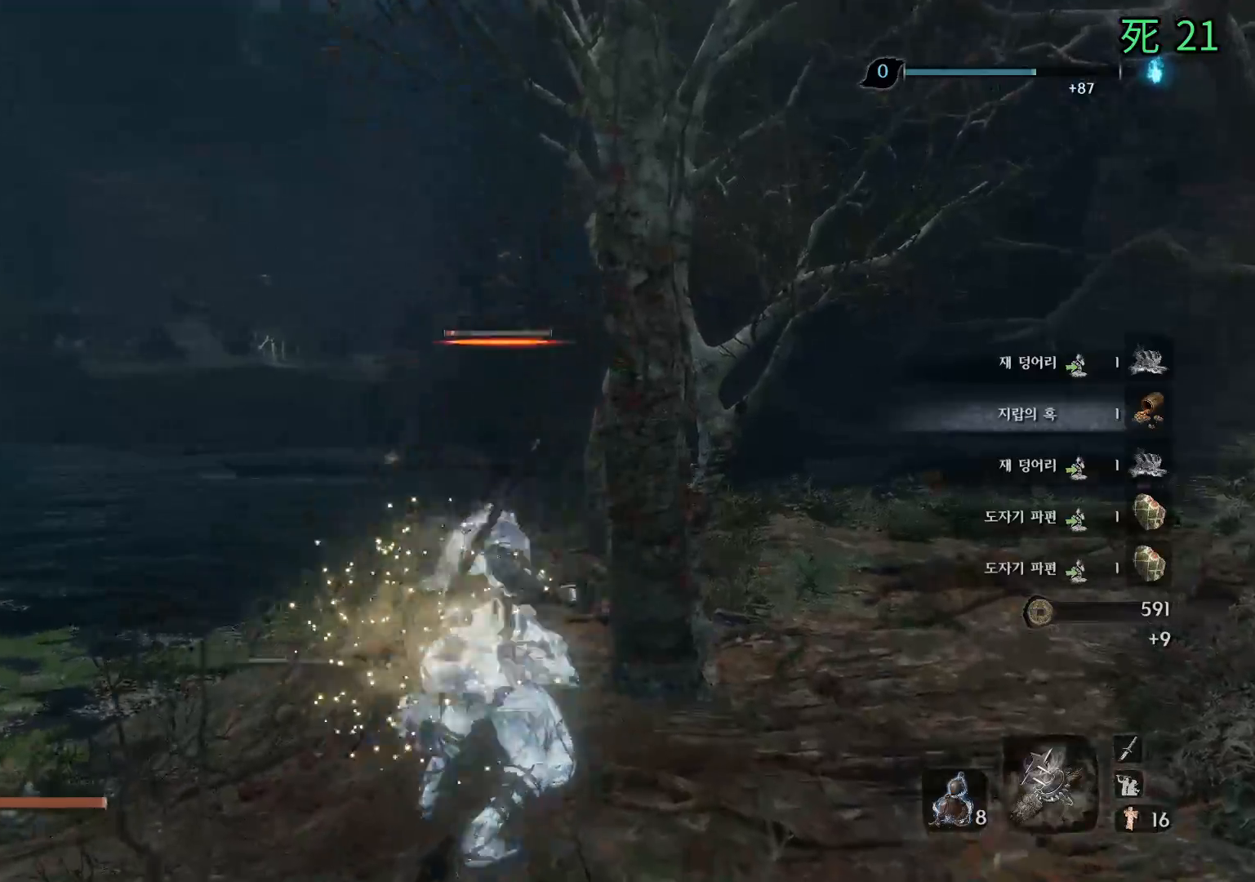
{"buttons": [], "left_stick": "center", "events": []}